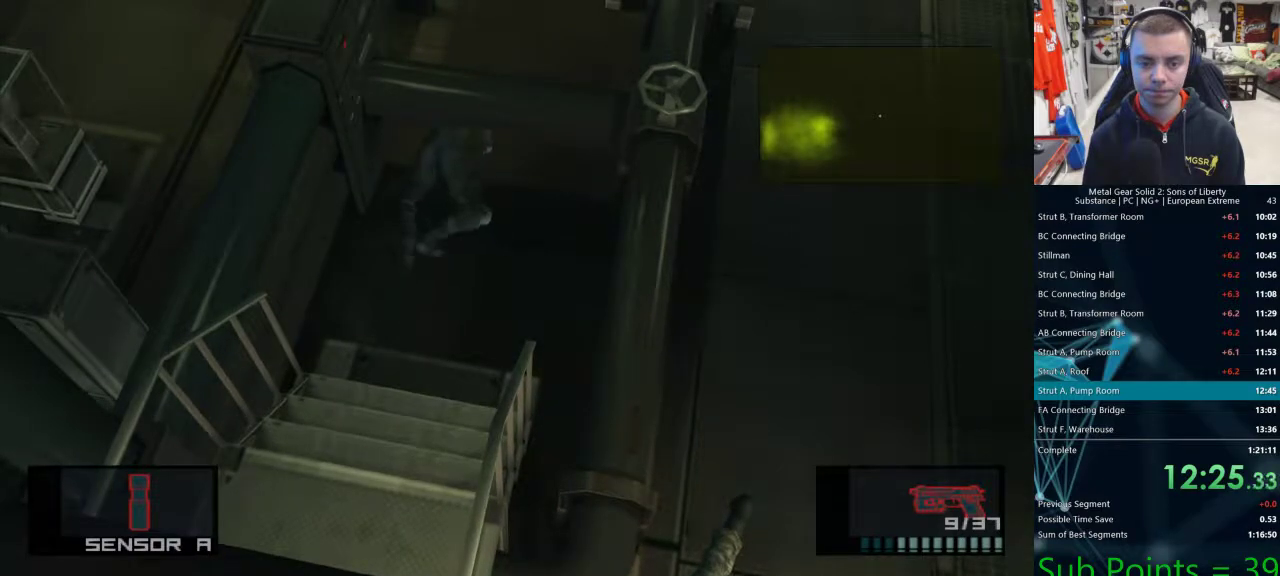
Gameplay with a controller (PlayStation layout); each line is a JSON object with the inputs held at the frame after it. "events" lists button and stick changes between this image and that frame as [ms after this image, input, new state], when the widget could be followed in between.
{"buttons": ["DPAD_UP", "DPAD_LEFT"], "left_stick": "center", "right_stick": "center", "events": []}
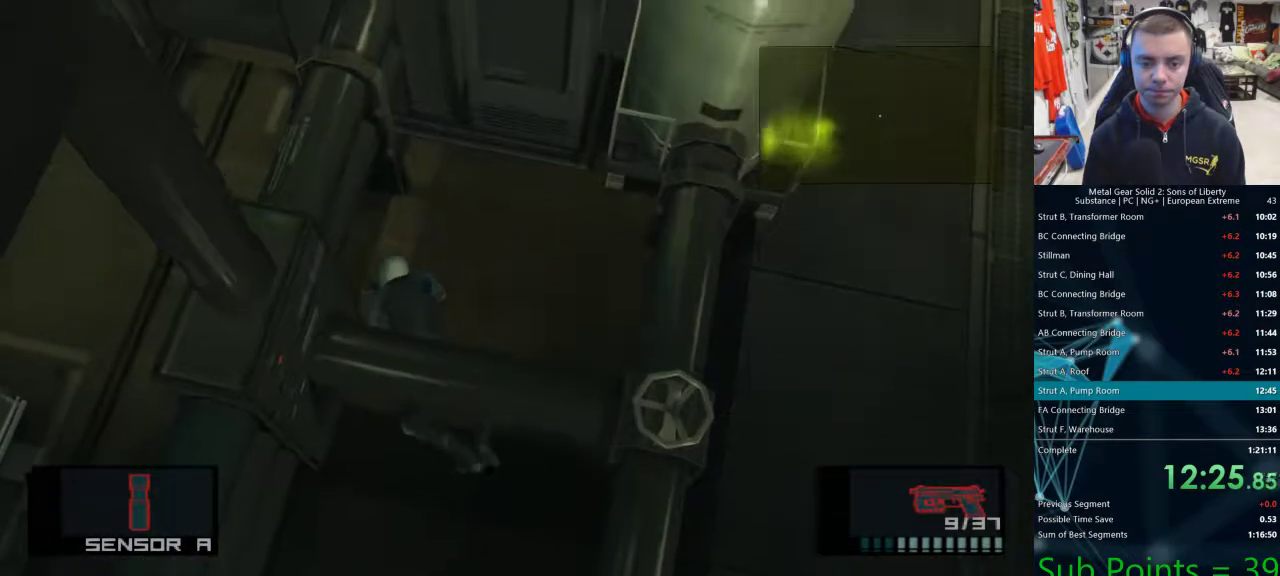
{"buttons": ["DPAD_LEFT"], "left_stick": "center", "right_stick": "center", "events": [[400, "DPAD_UP", "up"]]}
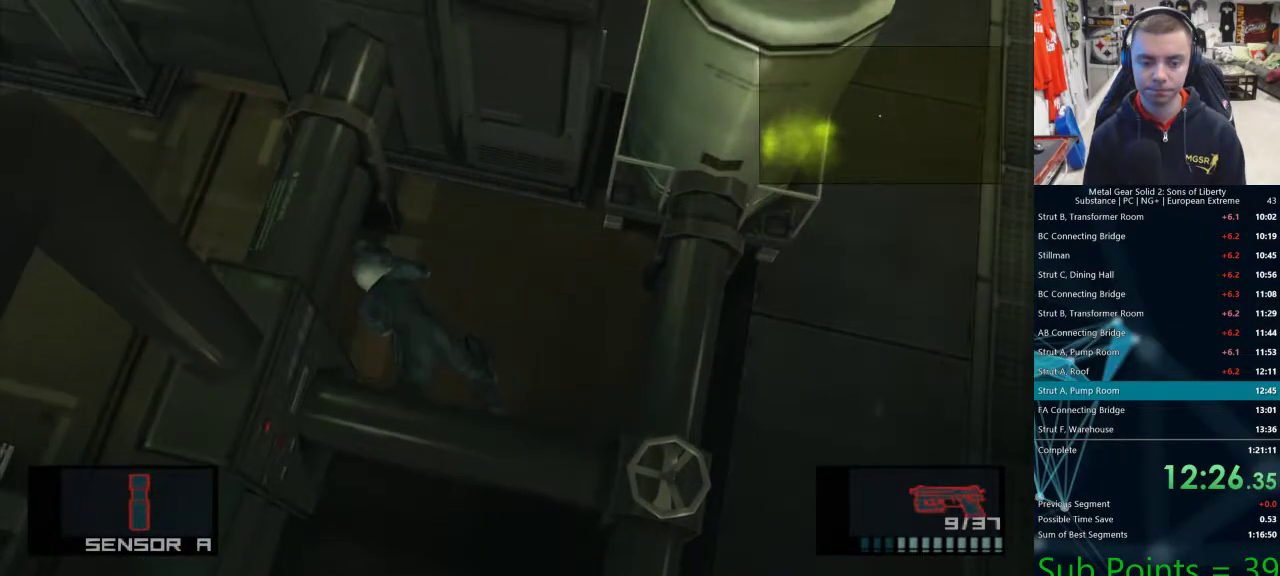
{"buttons": ["DPAD_LEFT"], "left_stick": "center", "right_stick": "center", "events": []}
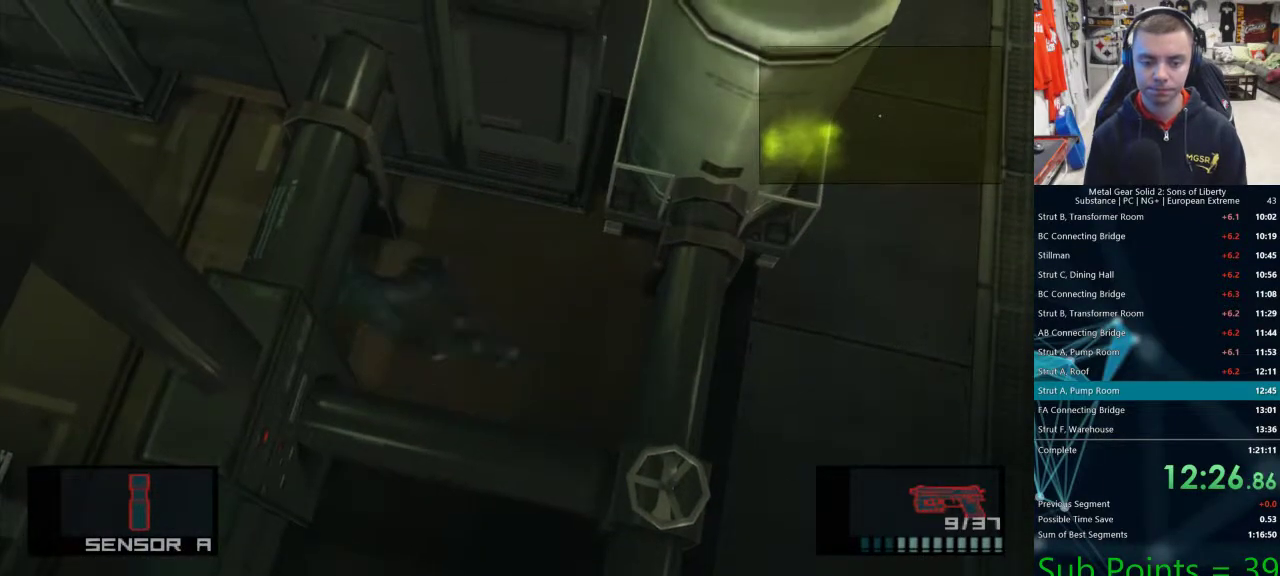
{"buttons": ["DPAD_LEFT"], "left_stick": "center", "right_stick": "center", "events": []}
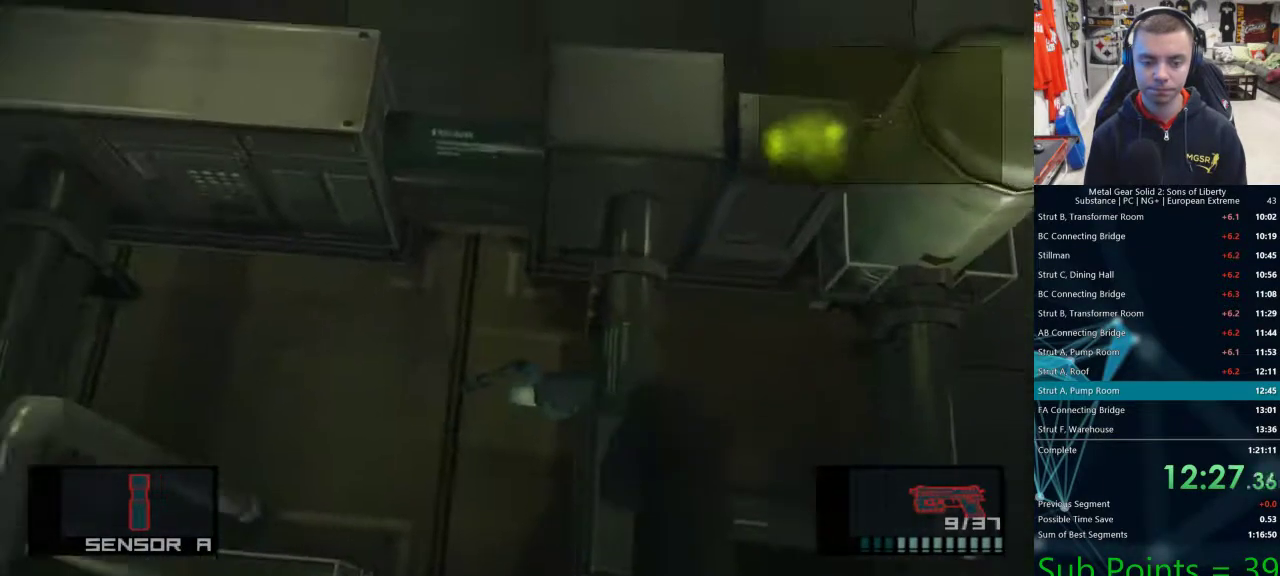
{"buttons": ["DPAD_LEFT"], "left_stick": "left", "right_stick": "center", "events": [[67, "R1", "down"], [67, "R2", "down"], [67, "left_stick", "left"], [117, "R1", "up"], [117, "R2", "up"], [200, "CROSS", "down"], [250, "R1", "down"], [250, "R2", "down"], [267, "CROSS", "up"], [350, "R1", "up"], [350, "R2", "up"]]}
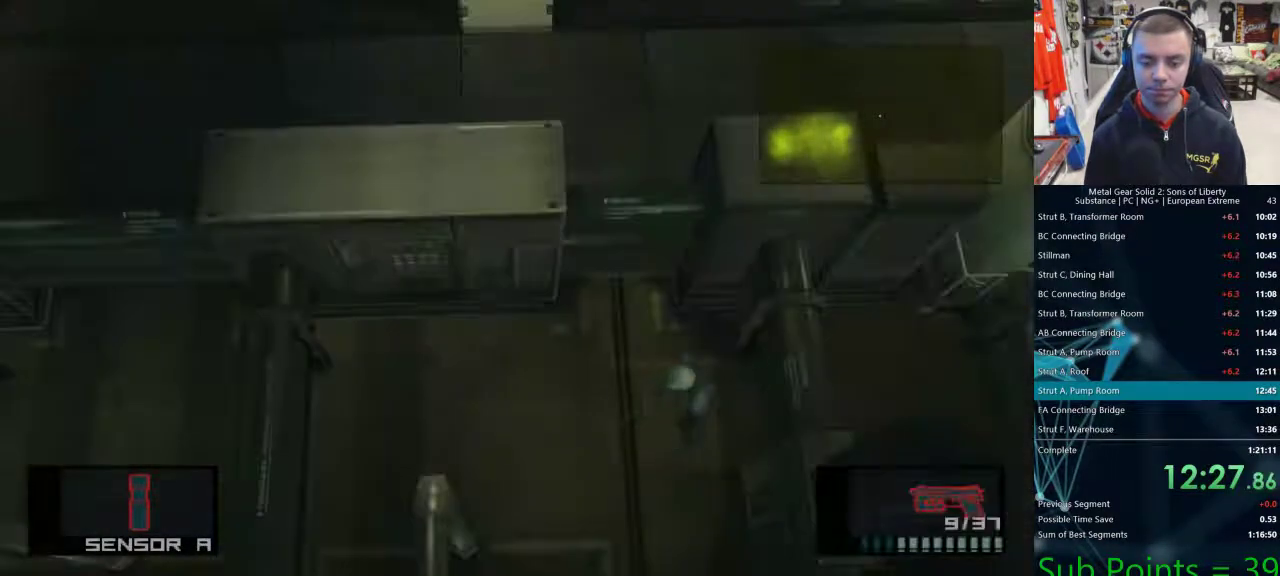
{"buttons": ["DPAD_LEFT"], "left_stick": "center", "right_stick": "center", "events": [[100, "left_stick", "center"], [233, "DPAD_DOWN", "down"], [400, "DPAD_DOWN", "up"]]}
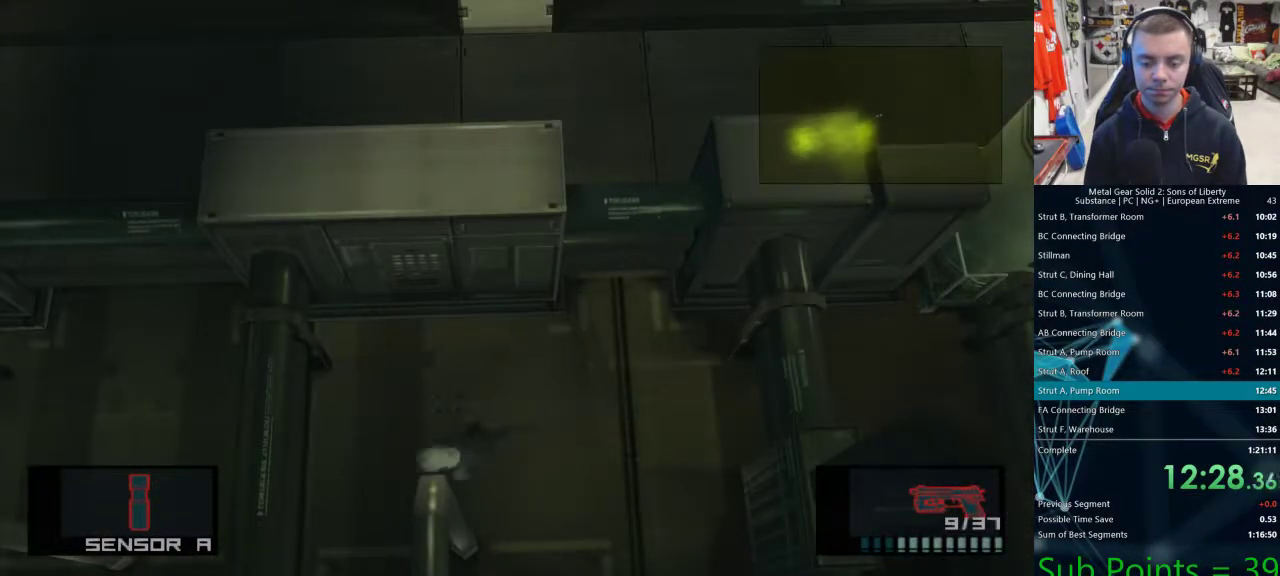
{"buttons": ["DPAD_LEFT"], "left_stick": "center", "right_stick": "center", "events": [[250, "DPAD_LEFT", "up"], [267, "CROSS", "down"], [333, "CROSS", "up"], [367, "DPAD_LEFT", "down"]]}
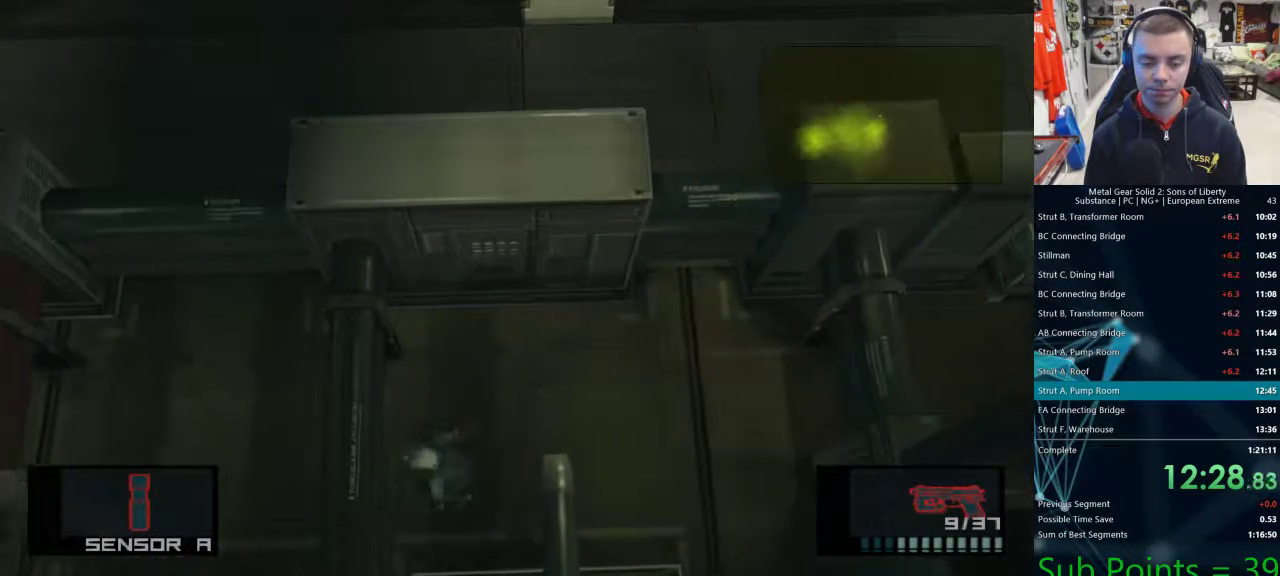
{"buttons": ["DPAD_DOWN", "DPAD_LEFT"], "left_stick": "center", "right_stick": "center", "events": [[483, "DPAD_DOWN", "down"]]}
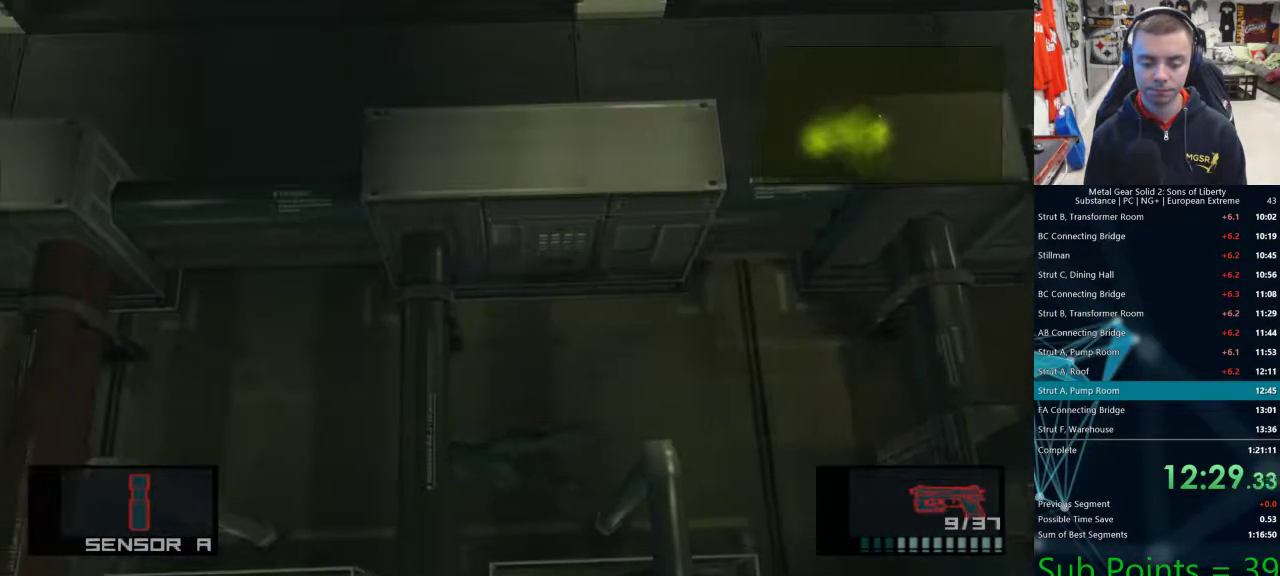
{"buttons": ["DPAD_LEFT"], "left_stick": "center", "right_stick": "center", "events": [[483, "DPAD_DOWN", "up"]]}
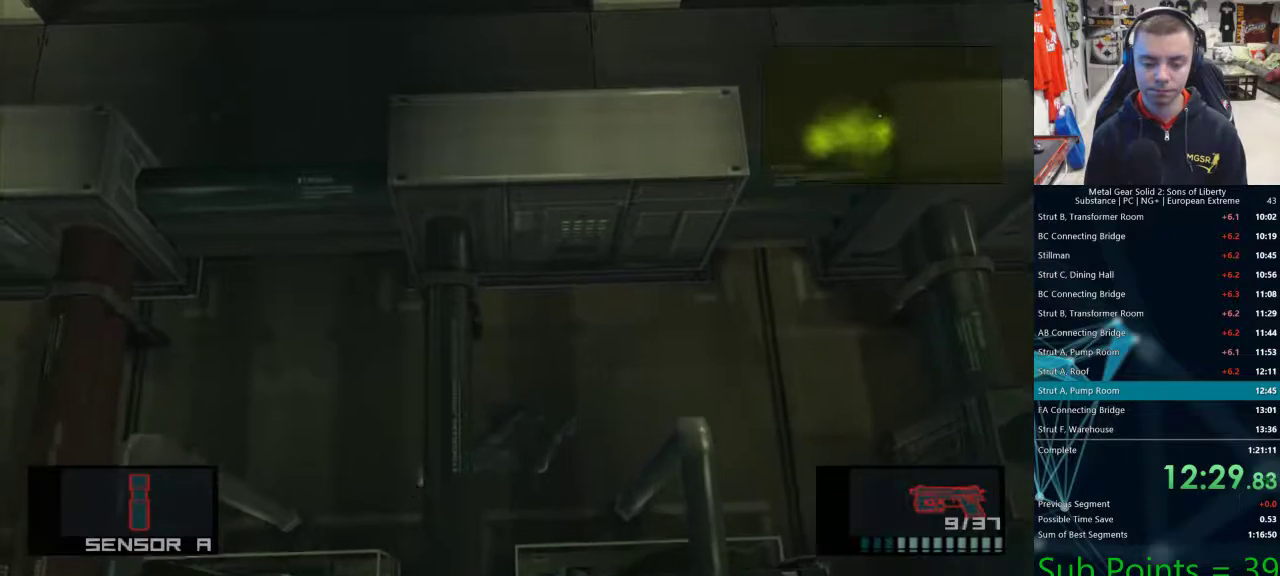
{"buttons": ["DPAD_LEFT"], "left_stick": "center", "right_stick": "center", "events": []}
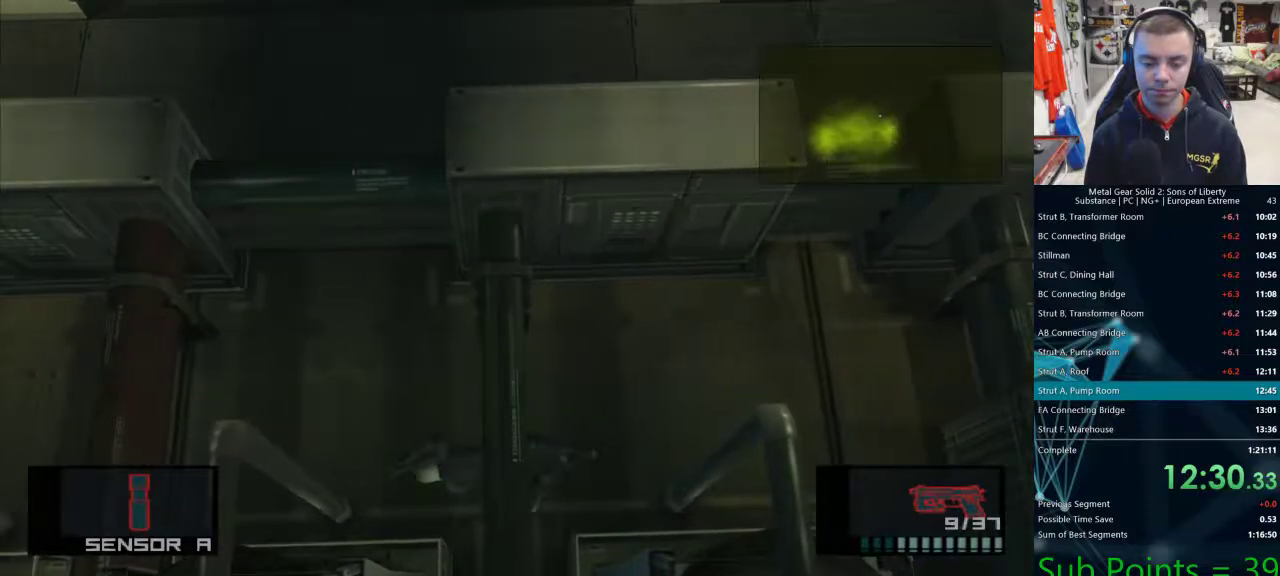
{"buttons": ["CROSS"], "left_stick": "center", "right_stick": "center", "events": [[150, "R1", "down"], [150, "R2", "down"], [217, "DPAD_LEFT", "up"], [217, "R1", "up"], [217, "R2", "up"], [500, "CROSS", "down"]]}
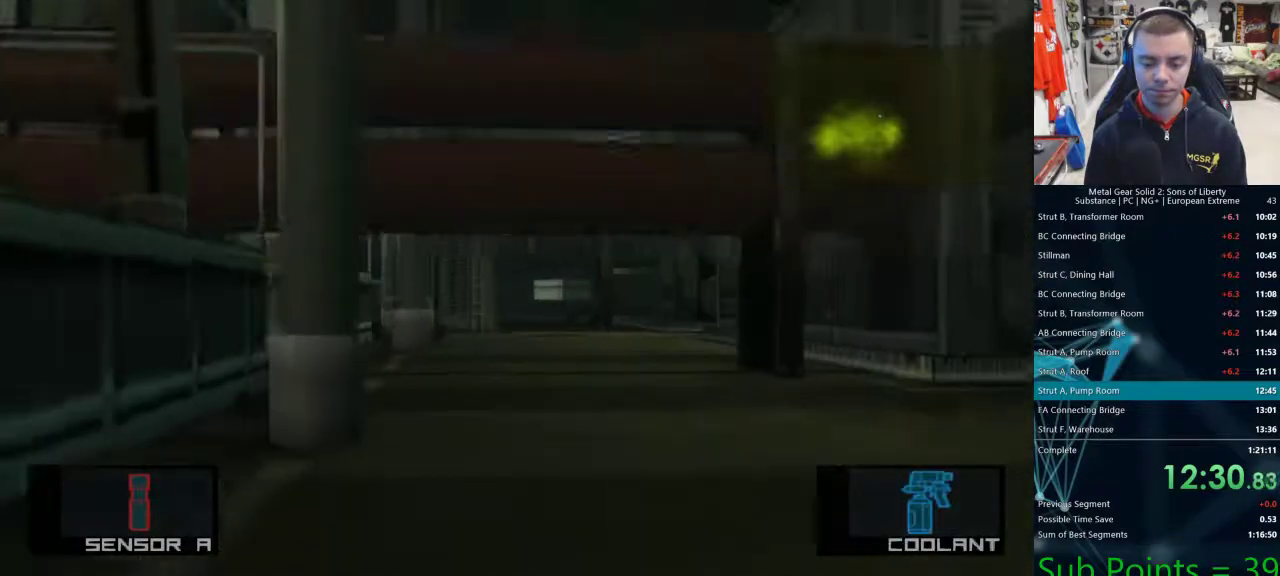
{"buttons": ["R1", "R2"], "left_stick": "center", "right_stick": "center", "events": [[117, "CROSS", "up"], [133, "R1", "down"], [133, "R2", "down"], [233, "R1", "up"], [233, "R2", "up"], [400, "CROSS", "down"], [467, "R1", "down"], [467, "R2", "down"], [483, "CROSS", "up"]]}
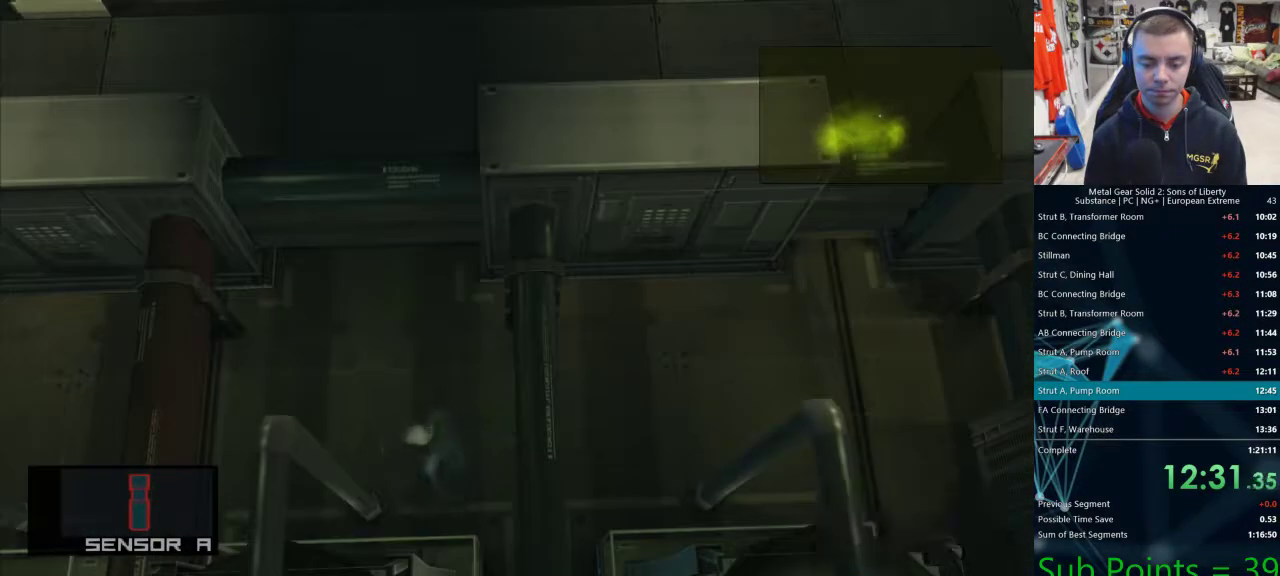
{"buttons": ["SQUARE"], "left_stick": "left", "right_stick": "center", "events": [[33, "R1", "up"], [33, "R2", "up"], [200, "DPAD_DOWN", "down"], [250, "DPAD_DOWN", "up"], [283, "SQUARE", "down"], [417, "left_stick", "left"]]}
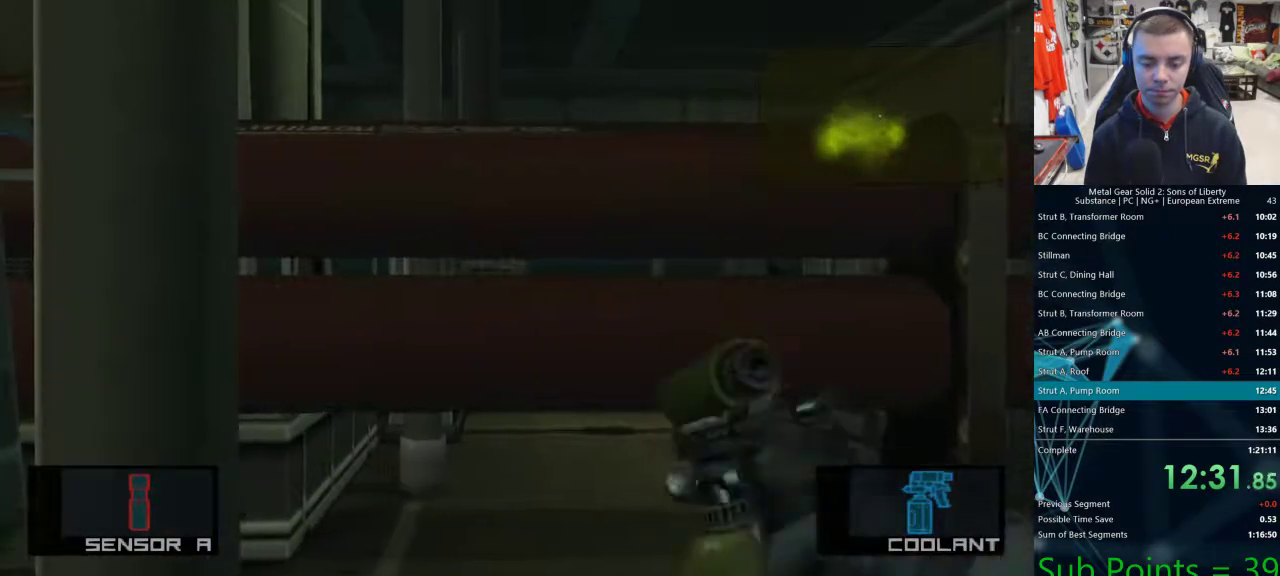
{"buttons": ["SQUARE"], "left_stick": "left", "right_stick": "center", "events": []}
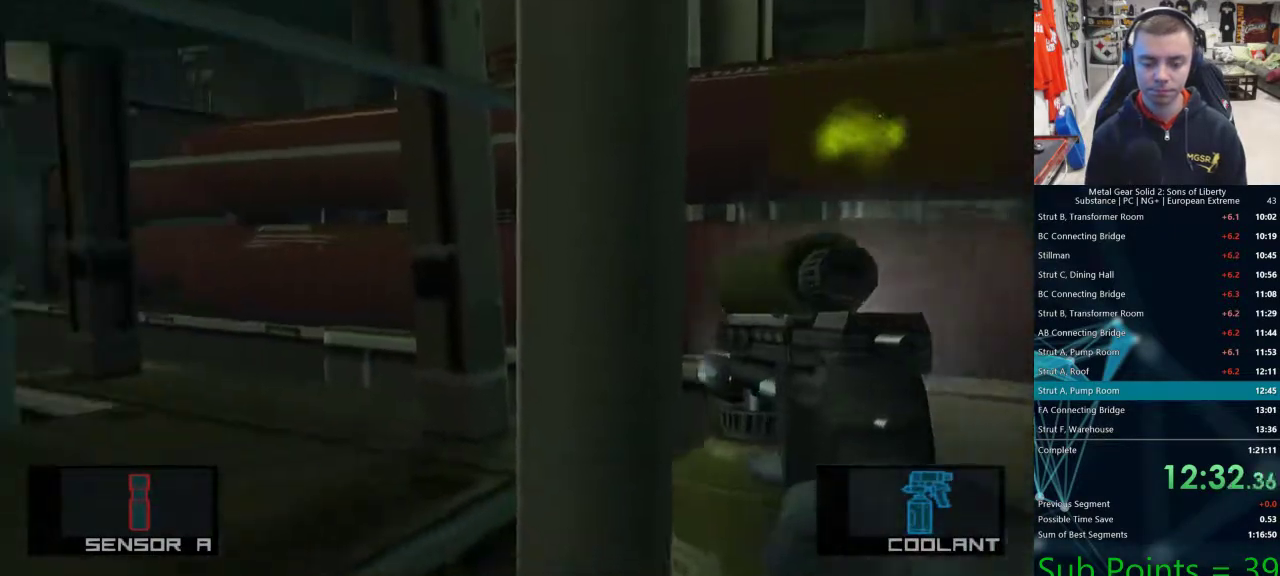
{"buttons": ["SQUARE"], "left_stick": "down-right", "right_stick": "center", "events": [[400, "left_stick", "down-right"]]}
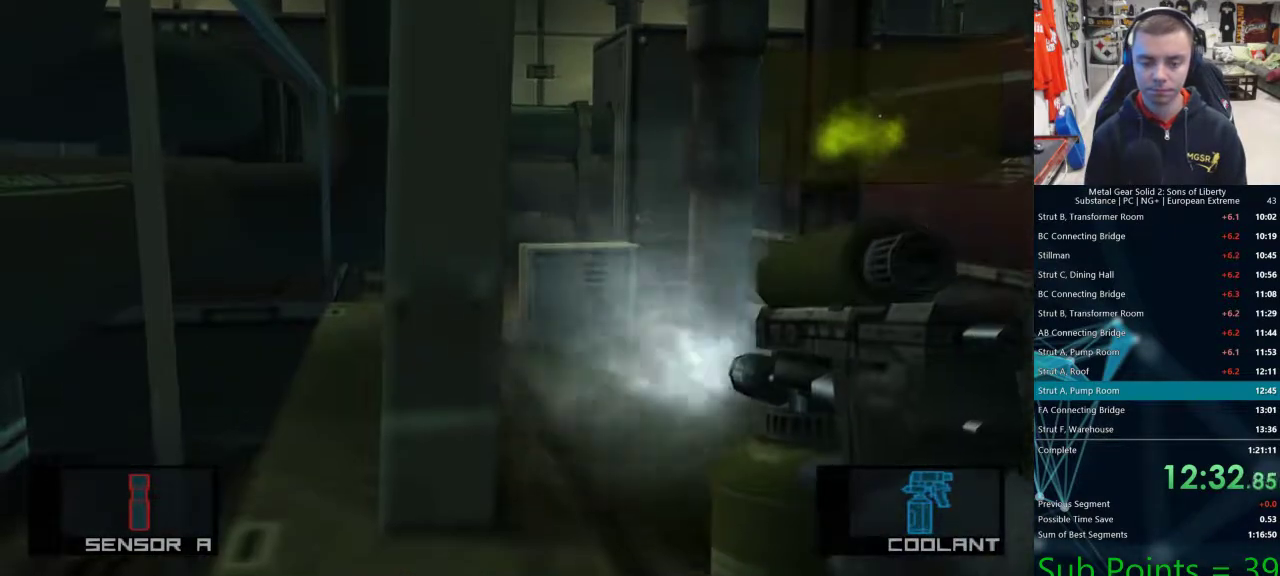
{"buttons": ["SQUARE"], "left_stick": "center", "right_stick": "center", "events": [[167, "left_stick", "center"]]}
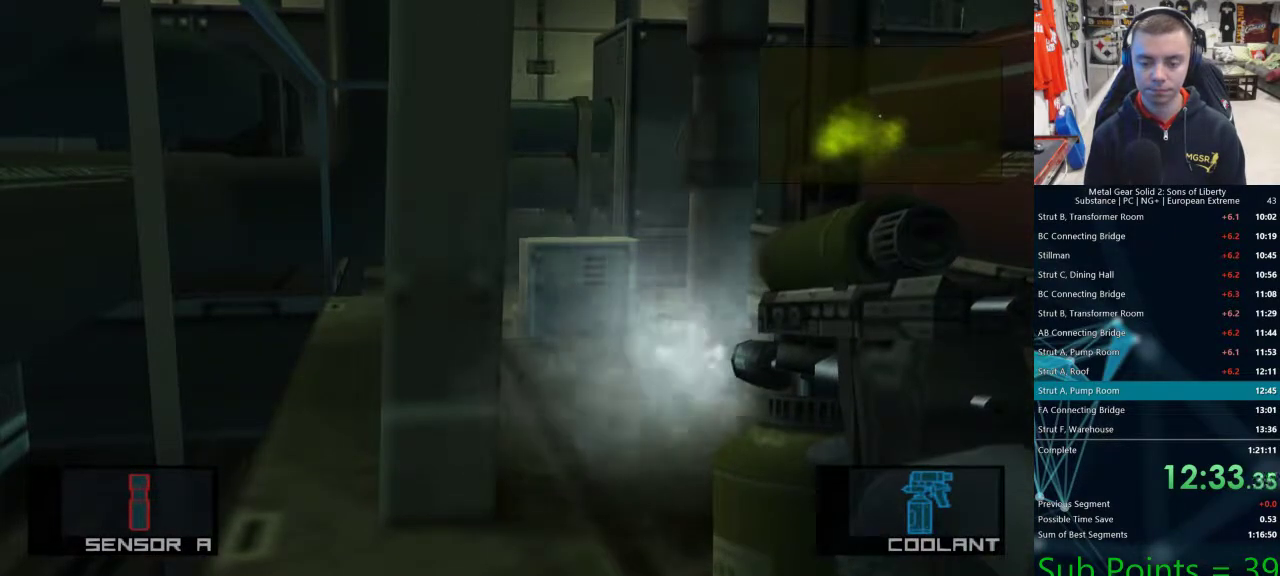
{"buttons": ["SQUARE"], "left_stick": "center", "right_stick": "center", "events": []}
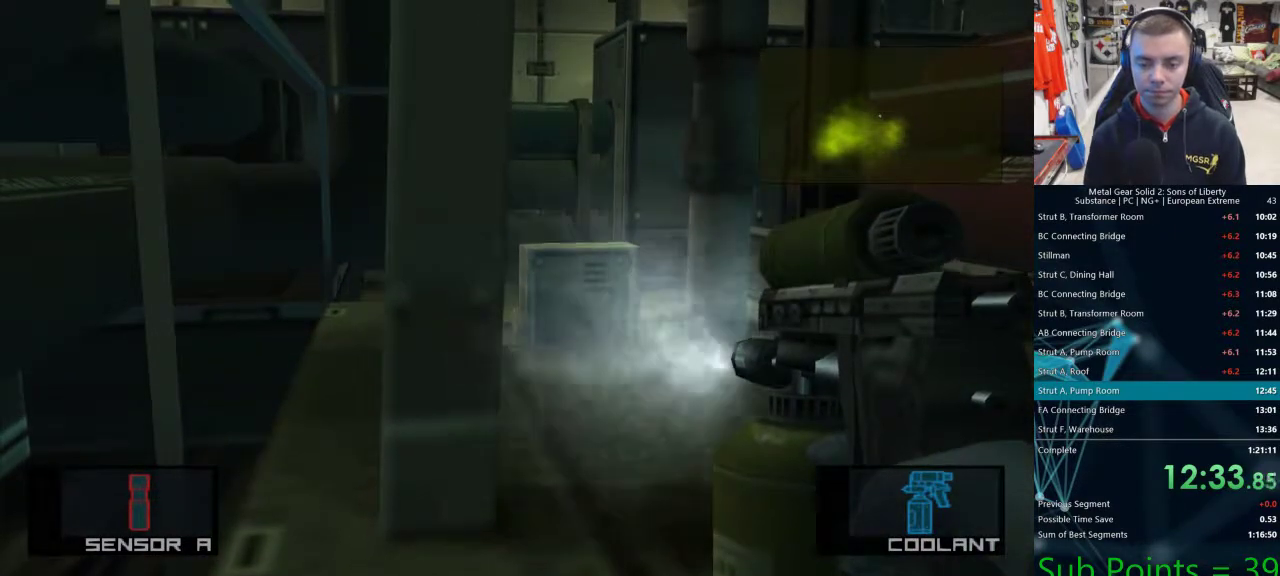
{"buttons": ["SQUARE"], "left_stick": "center", "right_stick": "center", "events": []}
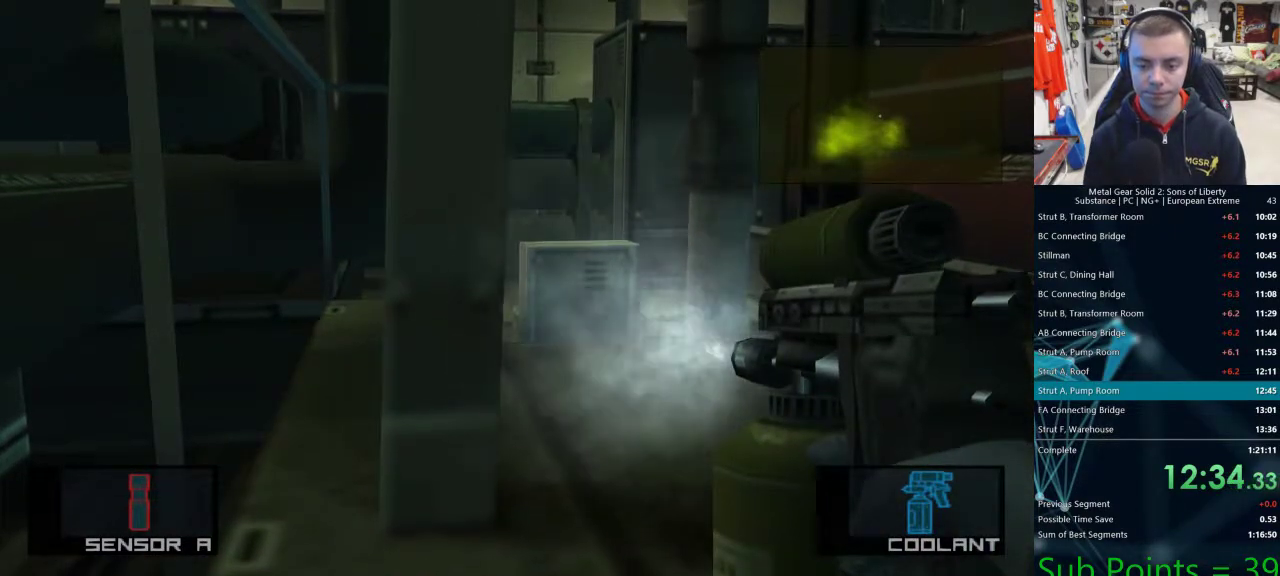
{"buttons": ["SQUARE"], "left_stick": "center", "right_stick": "center", "events": []}
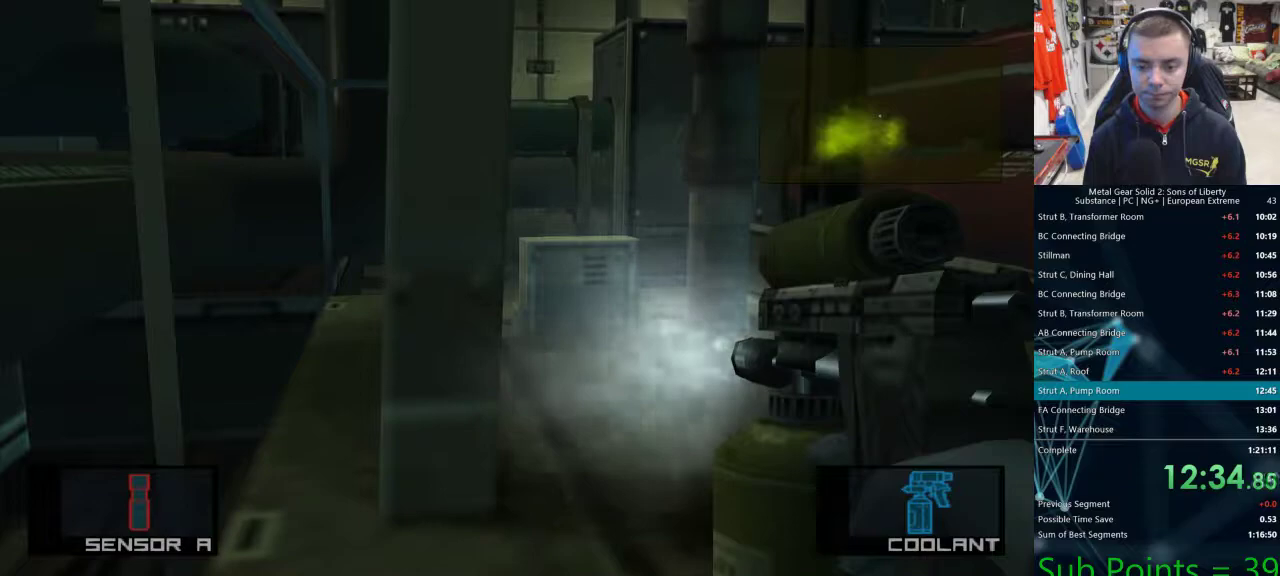
{"buttons": ["SQUARE"], "left_stick": "center", "right_stick": "center", "events": []}
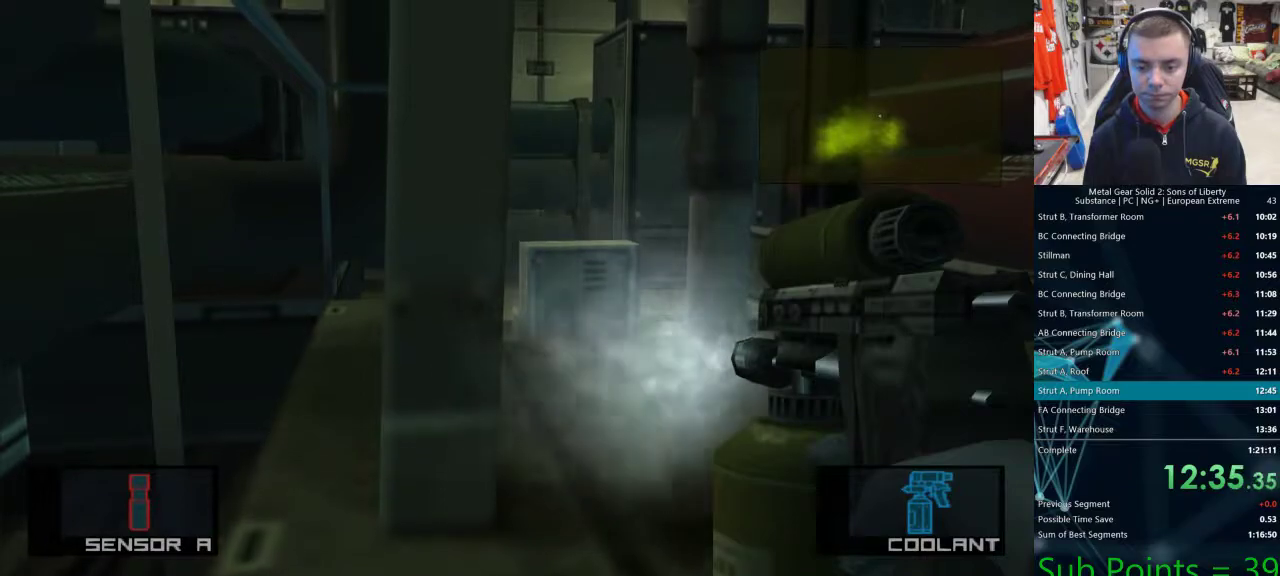
{"buttons": ["DPAD_RIGHT"], "left_stick": "center", "right_stick": "center", "events": [[250, "R1", "down"], [250, "R2", "down"], [250, "SQUARE", "up"], [267, "DPAD_RIGHT", "down"], [317, "R1", "up"], [317, "R2", "up"]]}
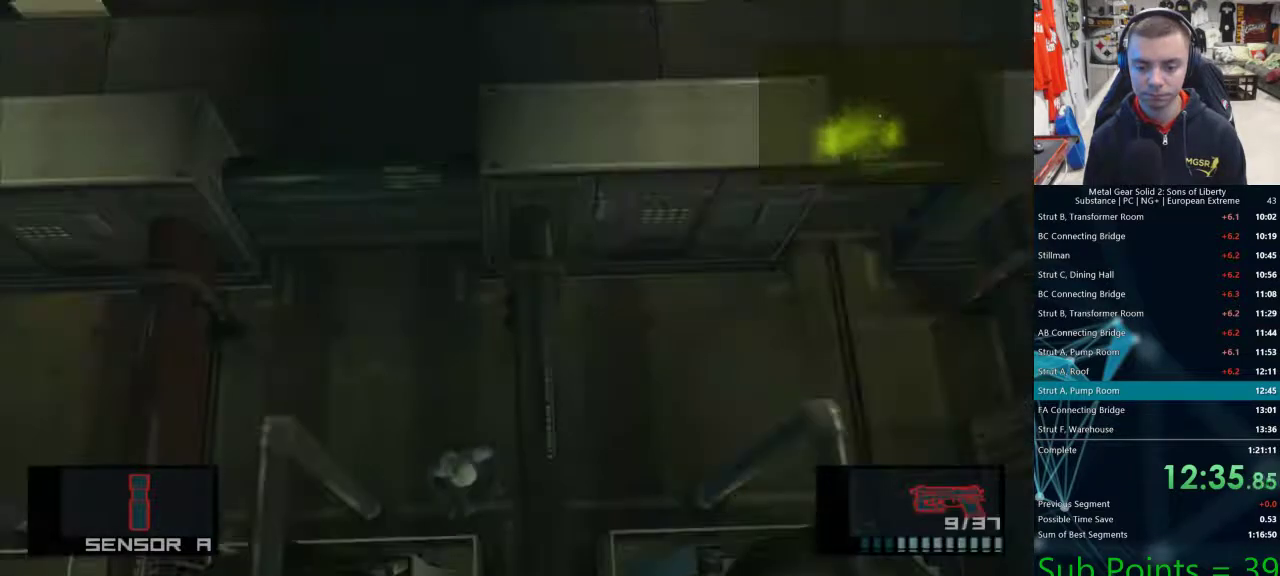
{"buttons": ["DPAD_RIGHT"], "left_stick": "center", "right_stick": "center", "events": []}
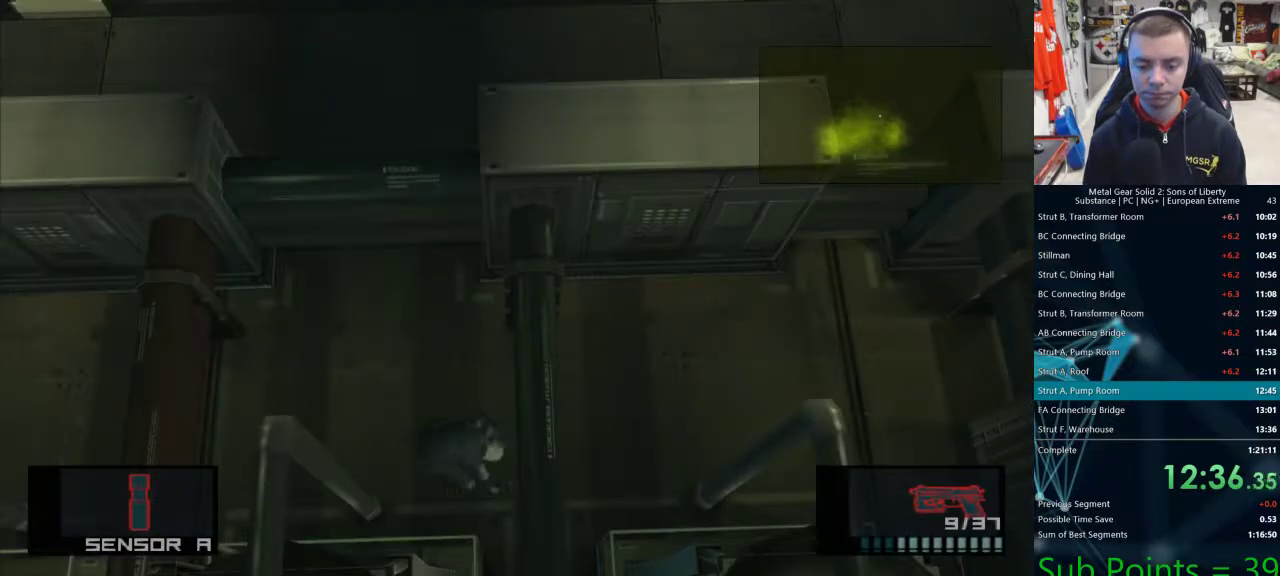
{"buttons": ["DPAD_RIGHT"], "left_stick": "center", "right_stick": "center", "events": []}
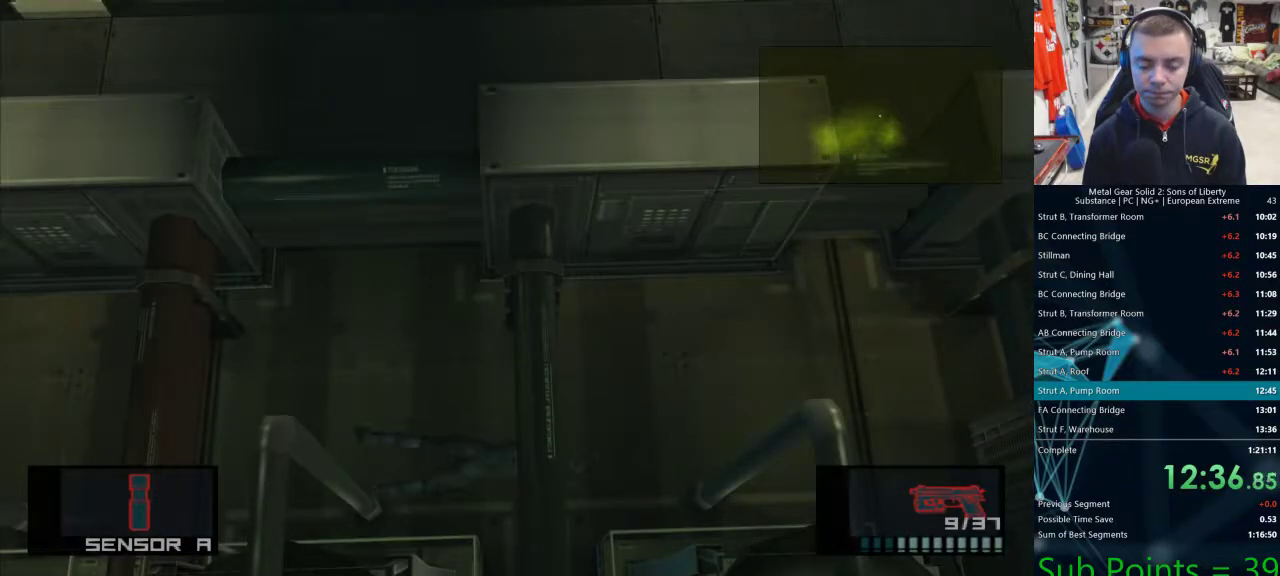
{"buttons": ["DPAD_RIGHT"], "left_stick": "center", "right_stick": "center", "events": []}
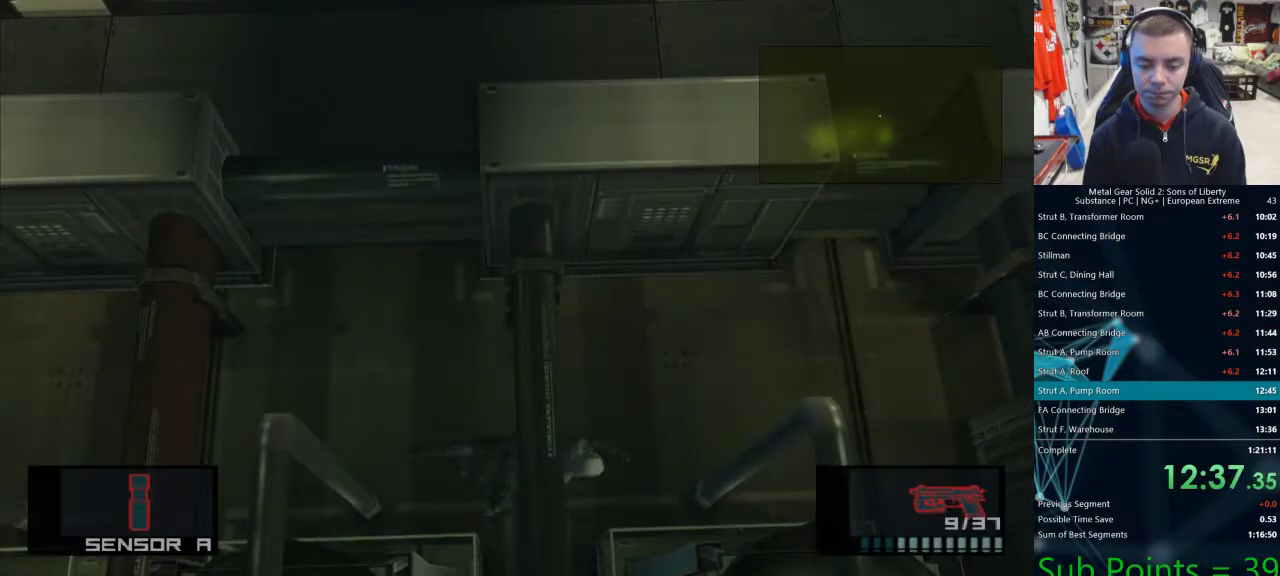
{"buttons": ["DPAD_UP", "DPAD_RIGHT"], "left_stick": "center", "right_stick": "center", "events": [[233, "R1", "down"], [233, "R2", "down"], [283, "R1", "up"], [283, "R2", "up"], [350, "CROSS", "down"], [417, "R1", "down"], [417, "R2", "down"], [433, "CROSS", "up"], [483, "DPAD_UP", "down"], [483, "R1", "up"], [483, "R2", "up"]]}
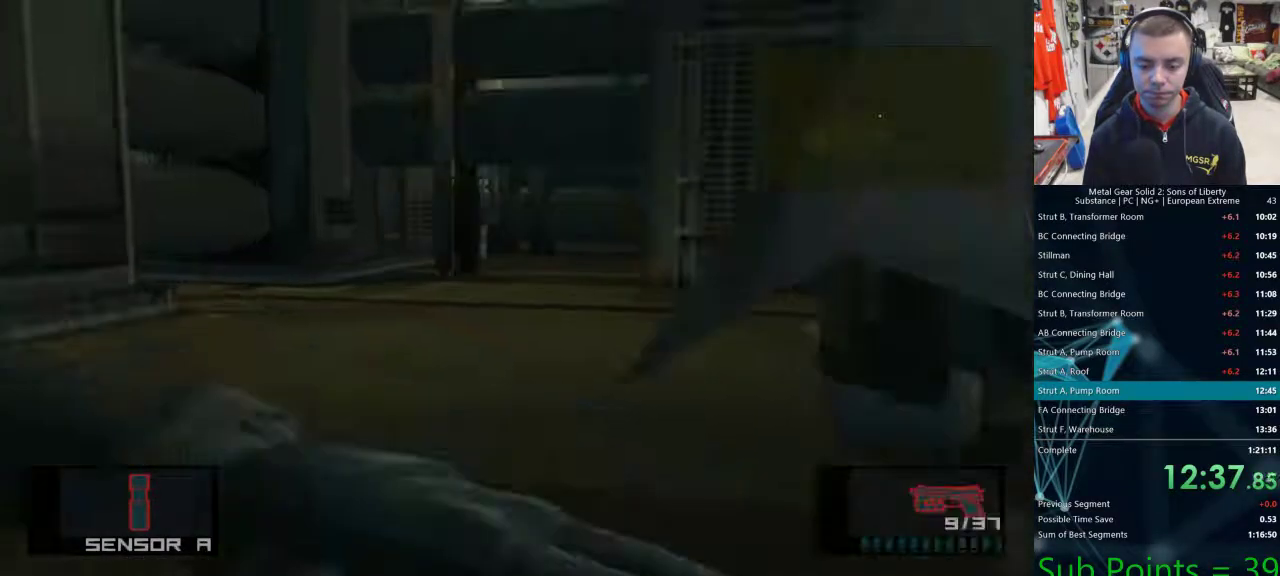
{"buttons": ["R1", "R2", "DPAD_RIGHT"], "left_stick": "center", "right_stick": "center", "events": [[400, "DPAD_UP", "up"], [500, "R1", "down"], [500, "R2", "down"]]}
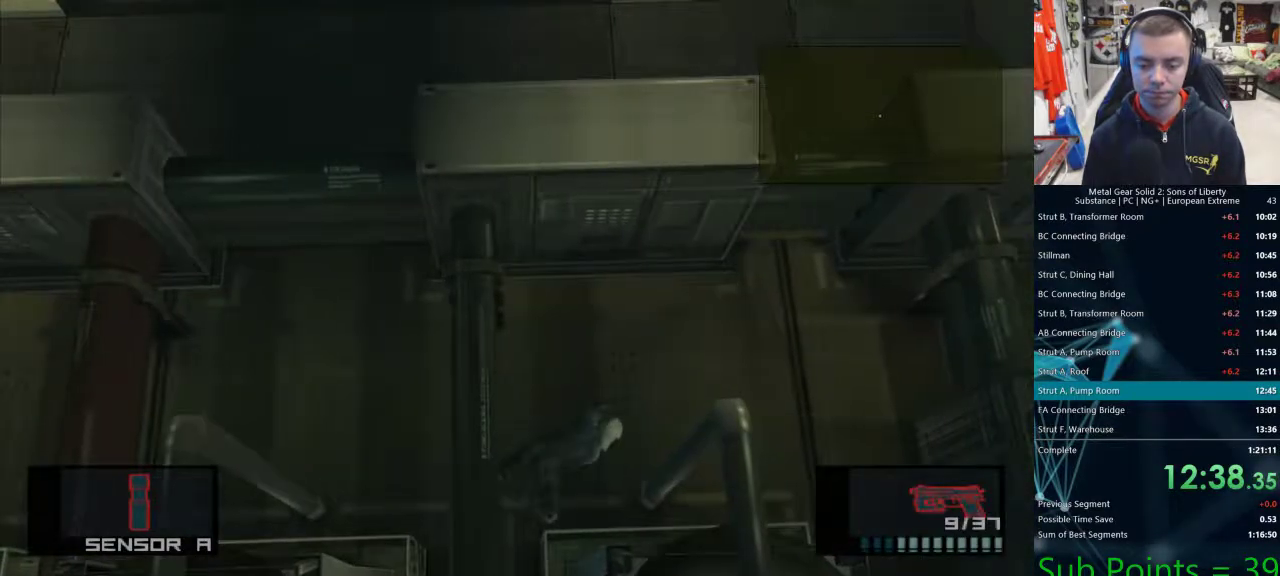
{"buttons": ["DPAD_RIGHT"], "left_stick": "center", "right_stick": "center", "events": [[67, "R1", "up"], [67, "R2", "up"], [283, "CROSS", "down"], [383, "CROSS", "up"], [383, "R1", "down"], [383, "R2", "down"], [433, "R1", "up"], [433, "R2", "up"]]}
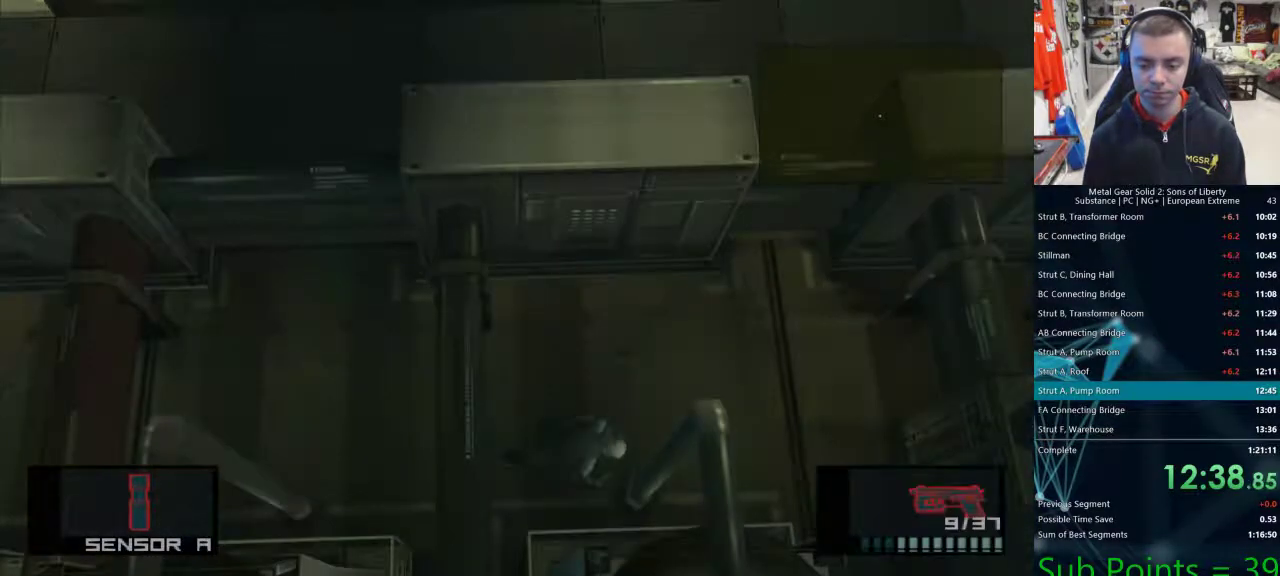
{"buttons": ["DPAD_RIGHT"], "left_stick": "center", "right_stick": "center", "events": [[33, "DPAD_UP", "down"], [300, "DPAD_UP", "up"]]}
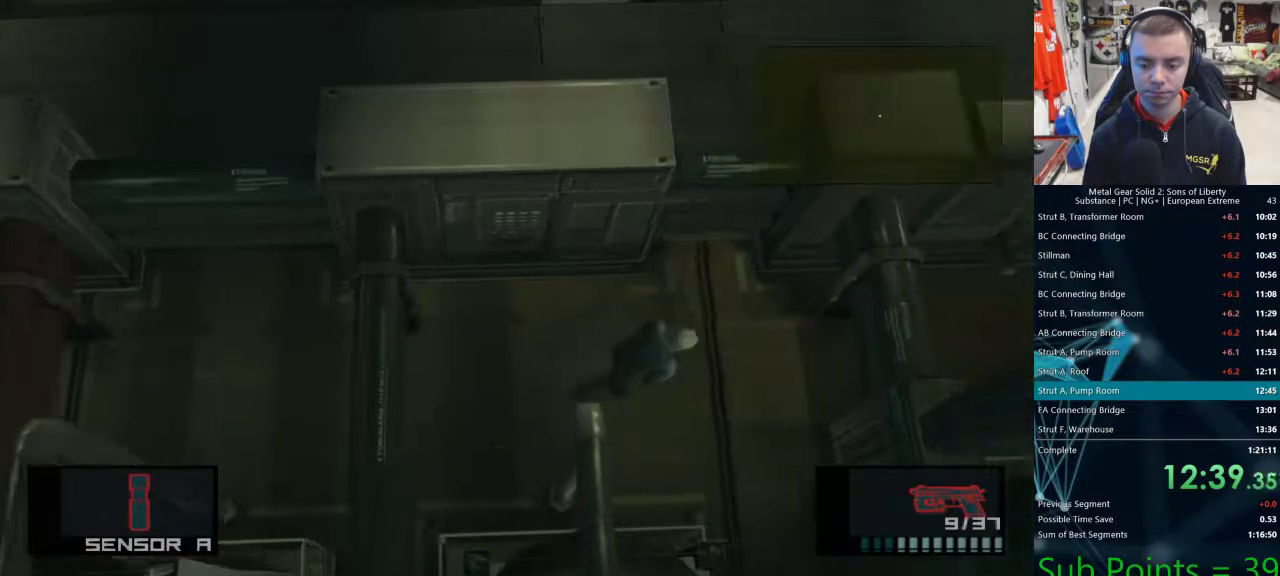
{"buttons": ["DPAD_RIGHT"], "left_stick": "center", "right_stick": "center", "events": [[350, "CROSS", "down"], [350, "DPAD_RIGHT", "up"], [417, "CROSS", "up"], [467, "DPAD_RIGHT", "down"]]}
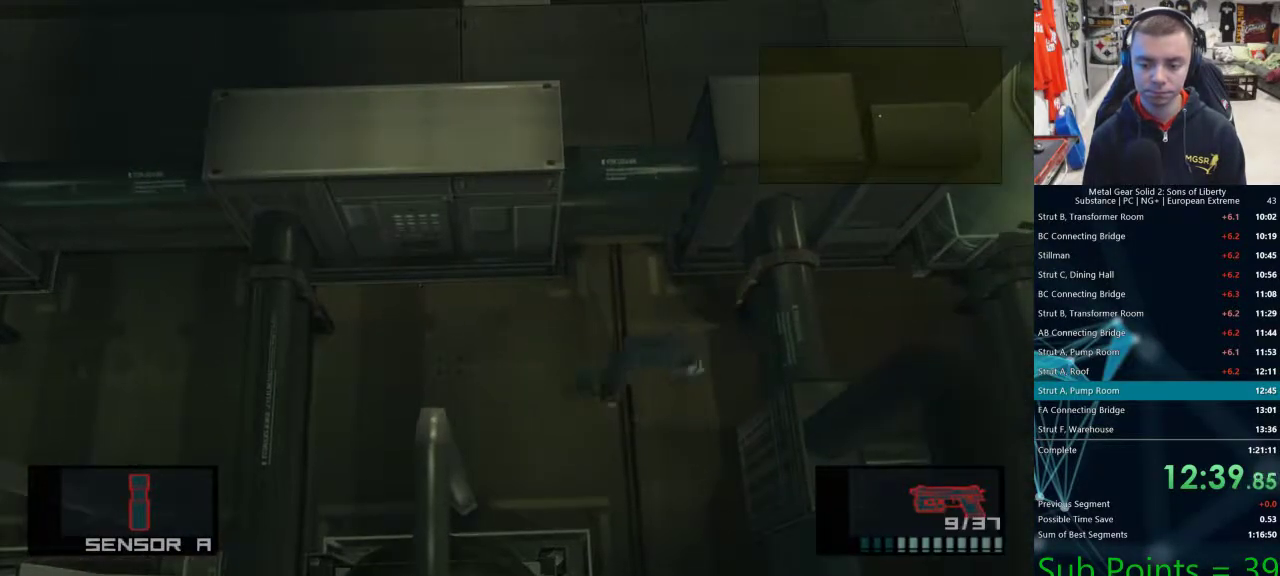
{"buttons": ["CROSS", "DPAD_RIGHT"], "left_stick": "center", "right_stick": "center", "events": [[300, "CROSS", "down"]]}